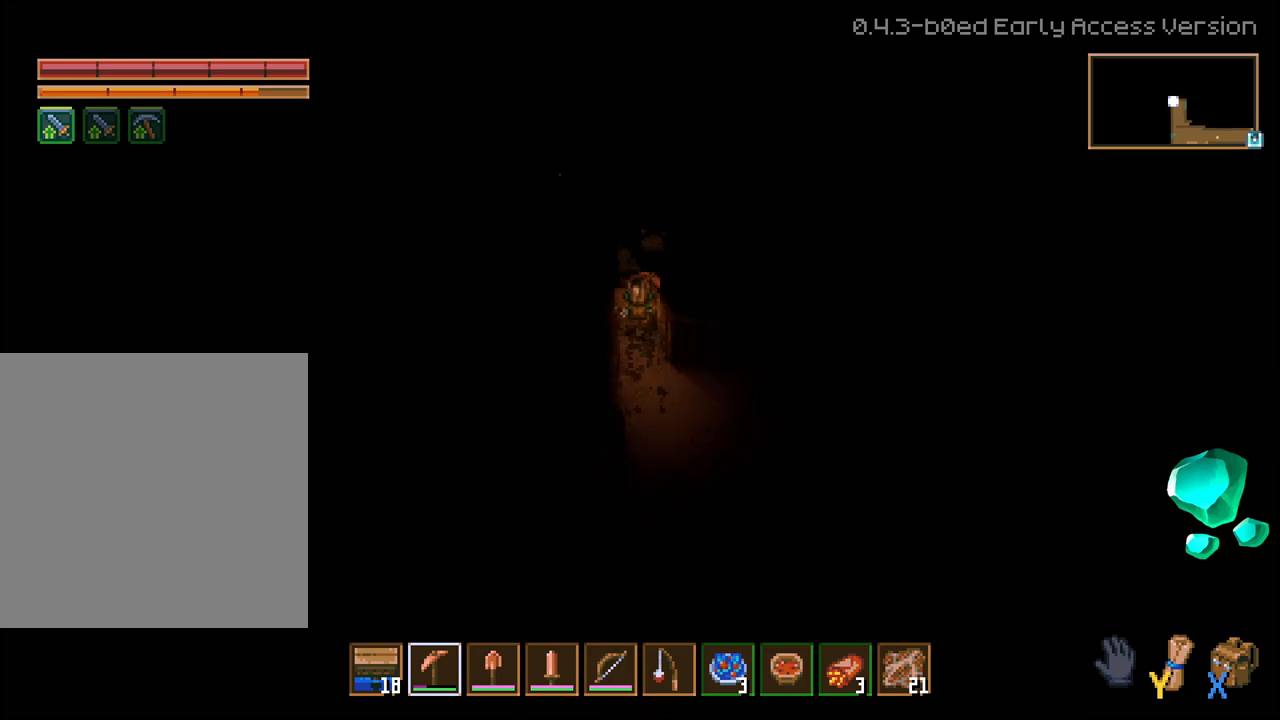
Gameplay with a controller (Xbox layout); each line is a JSON object with the inputs held at the frame after it. "events" lists button and stick changes between this image and that frame as [ms after this image, input, new state], when the widget could be followed in between.
{"buttons": ["R2"], "left_stick": "up", "right_stick": "center", "events": []}
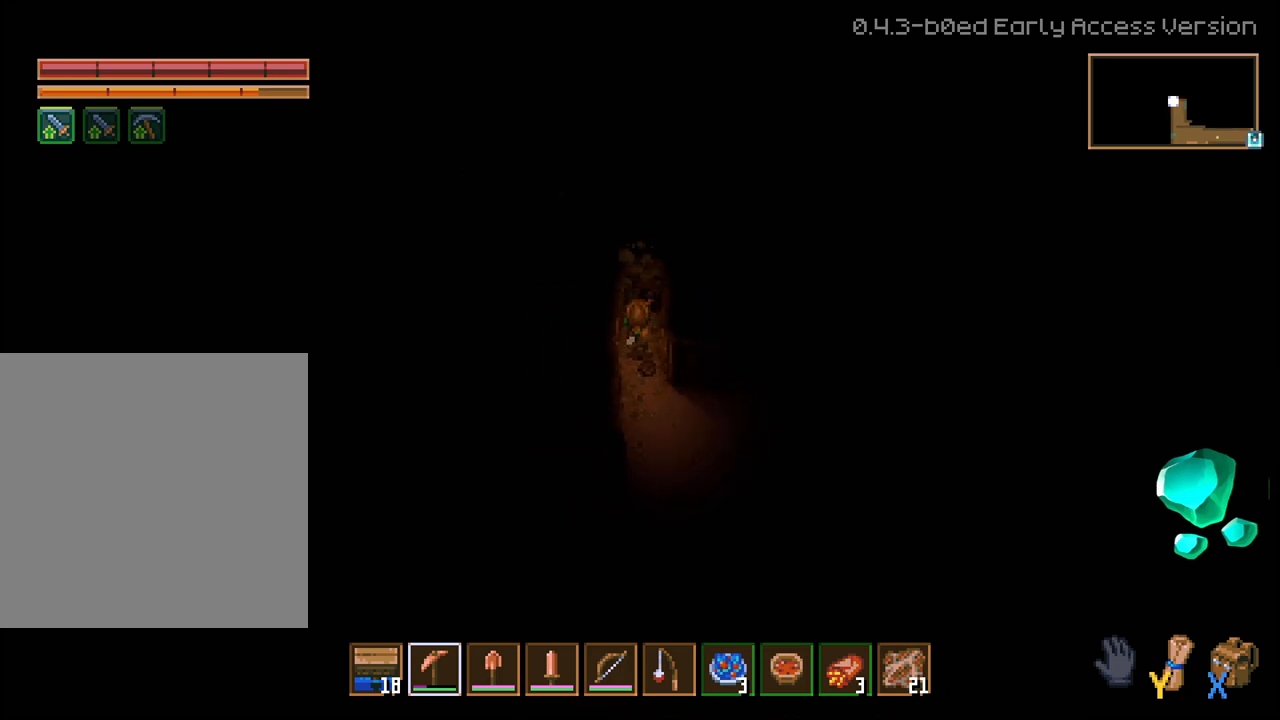
{"buttons": ["R2"], "left_stick": "up", "right_stick": "center", "events": []}
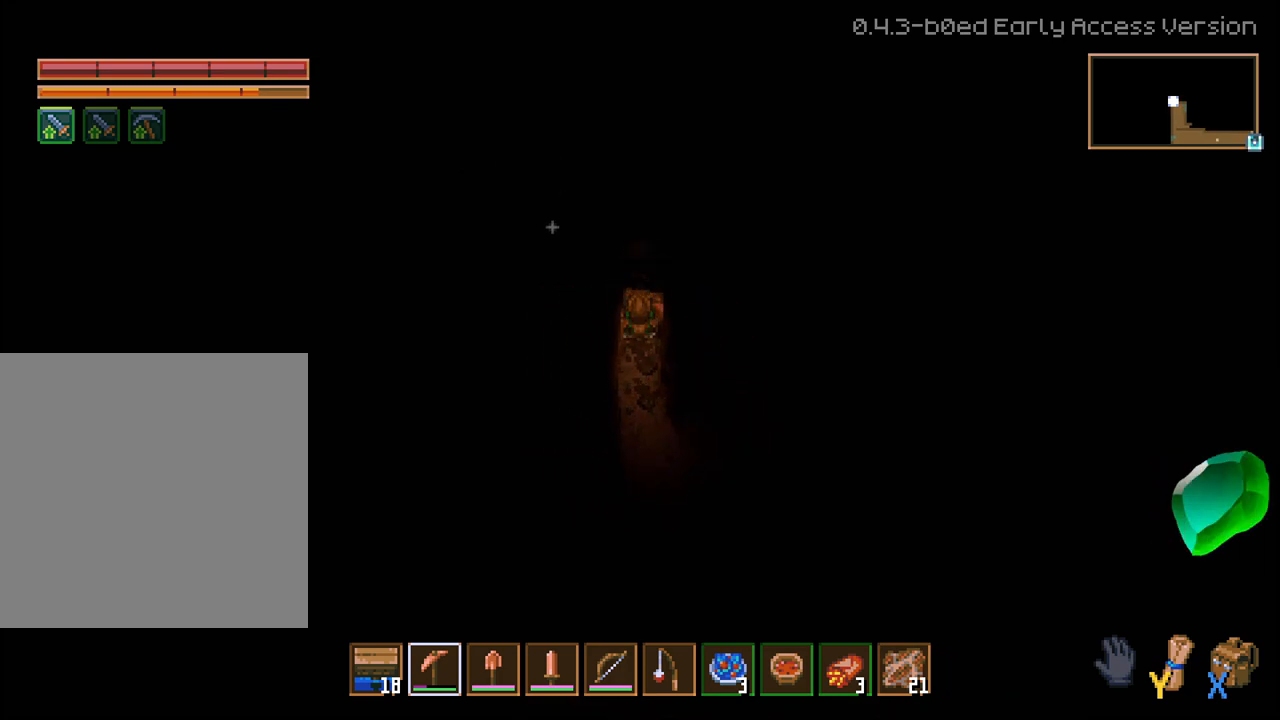
{"buttons": ["R2"], "left_stick": "up", "right_stick": "center", "events": []}
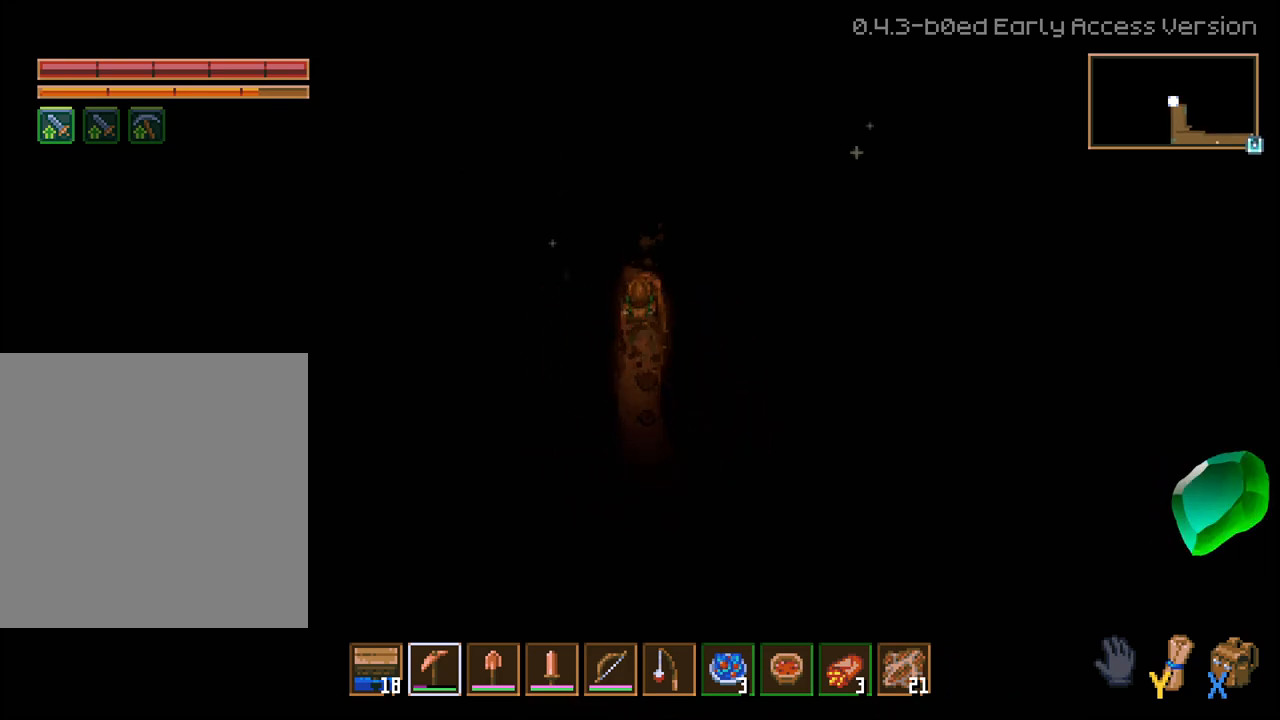
{"buttons": ["R2"], "left_stick": "up", "right_stick": "center", "events": []}
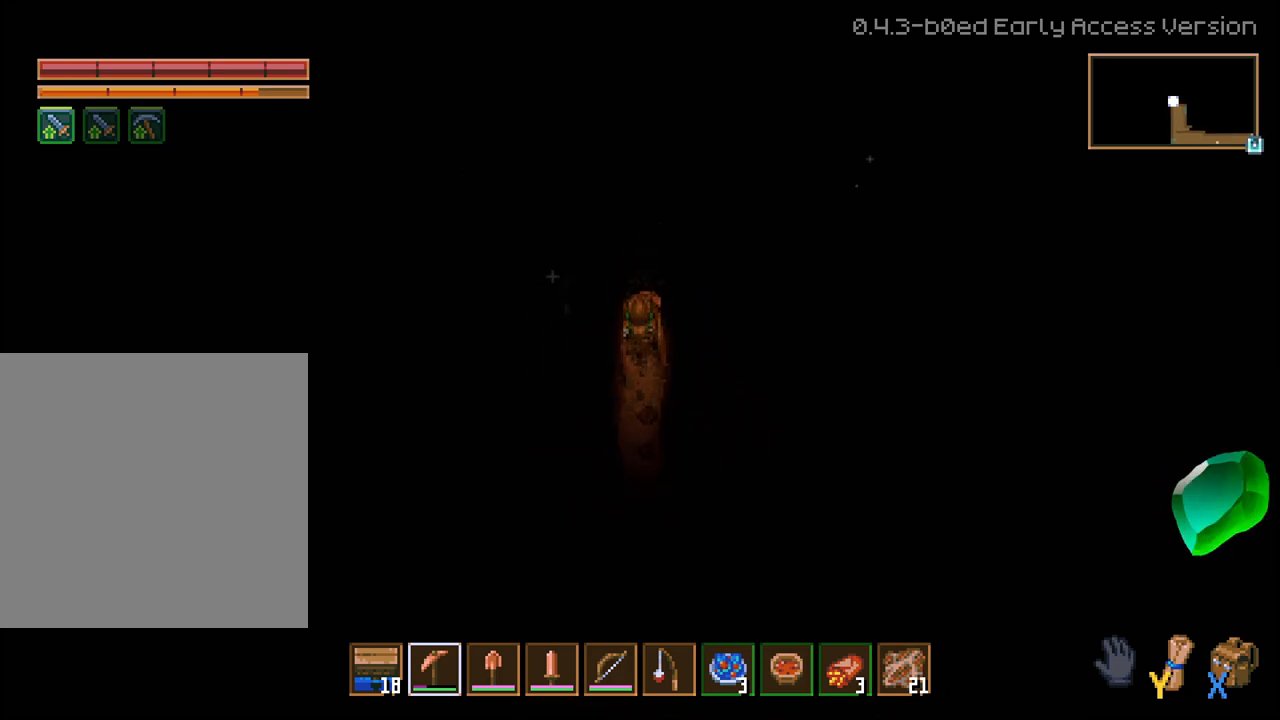
{"buttons": ["R2"], "left_stick": "left", "right_stick": "center", "events": [[350, "left_stick", "left"]]}
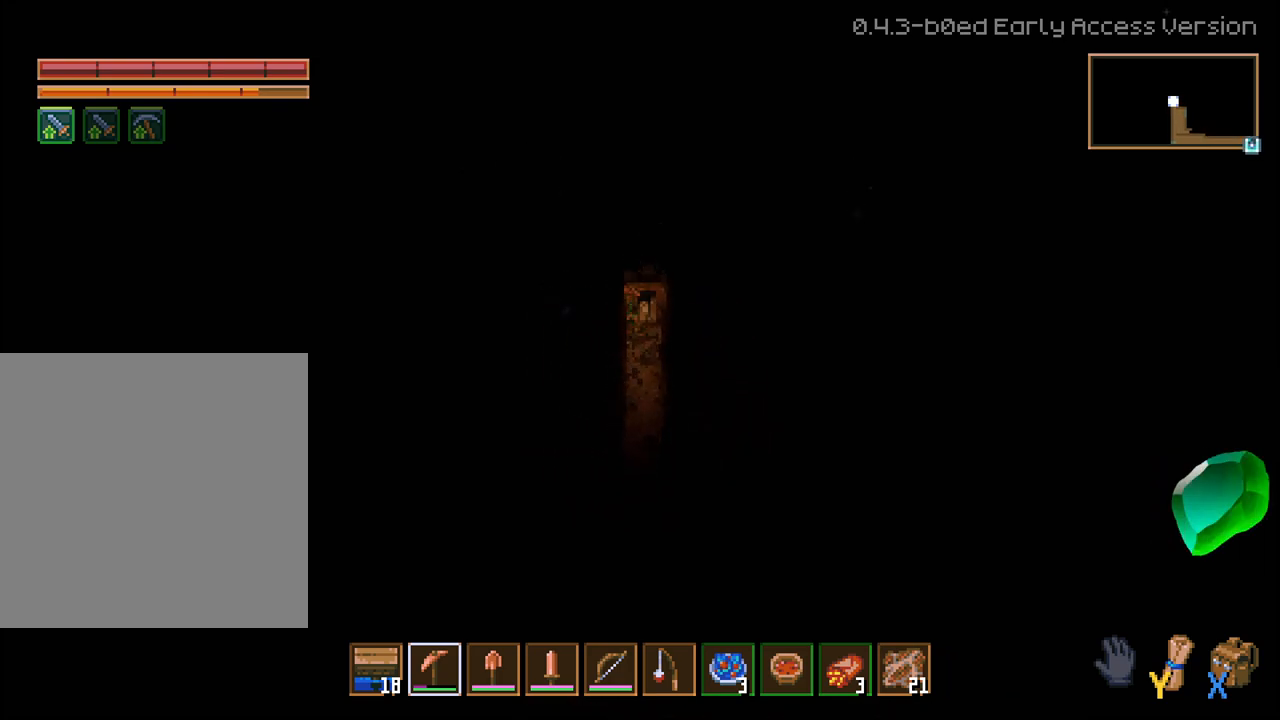
{"buttons": ["R2"], "left_stick": "left", "right_stick": "center", "events": []}
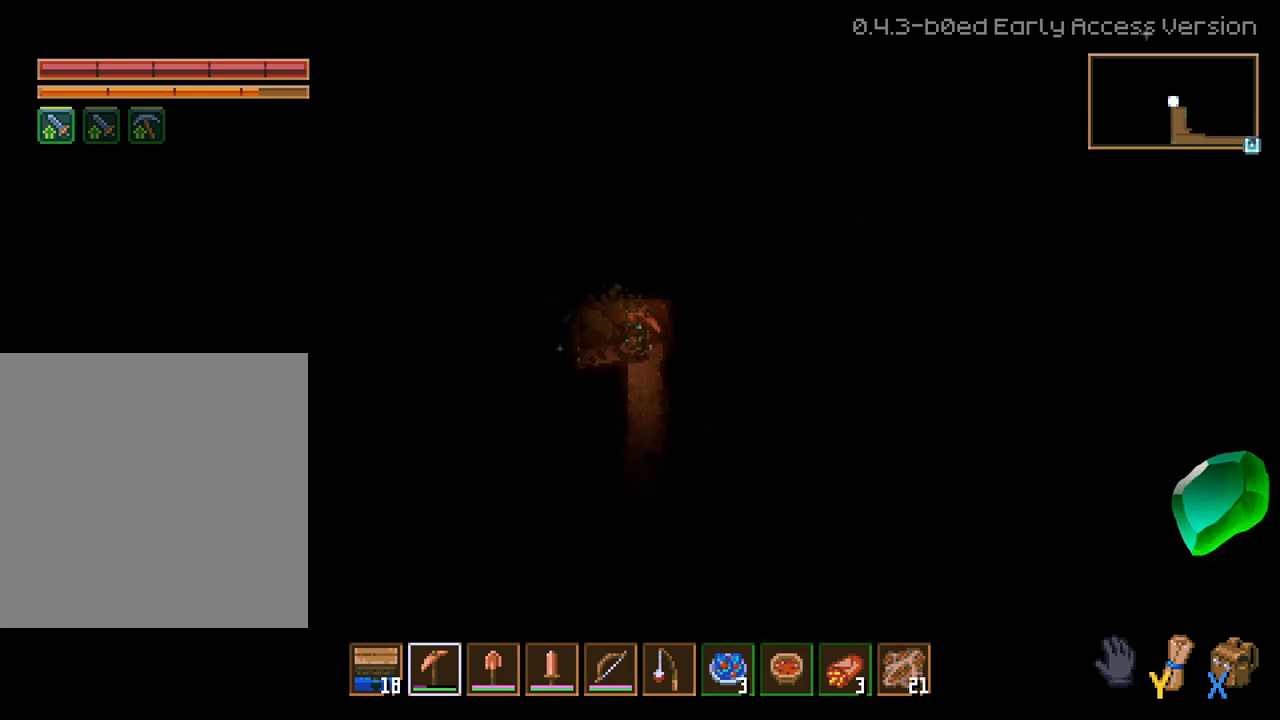
{"buttons": ["R2"], "left_stick": "left", "right_stick": "center", "events": []}
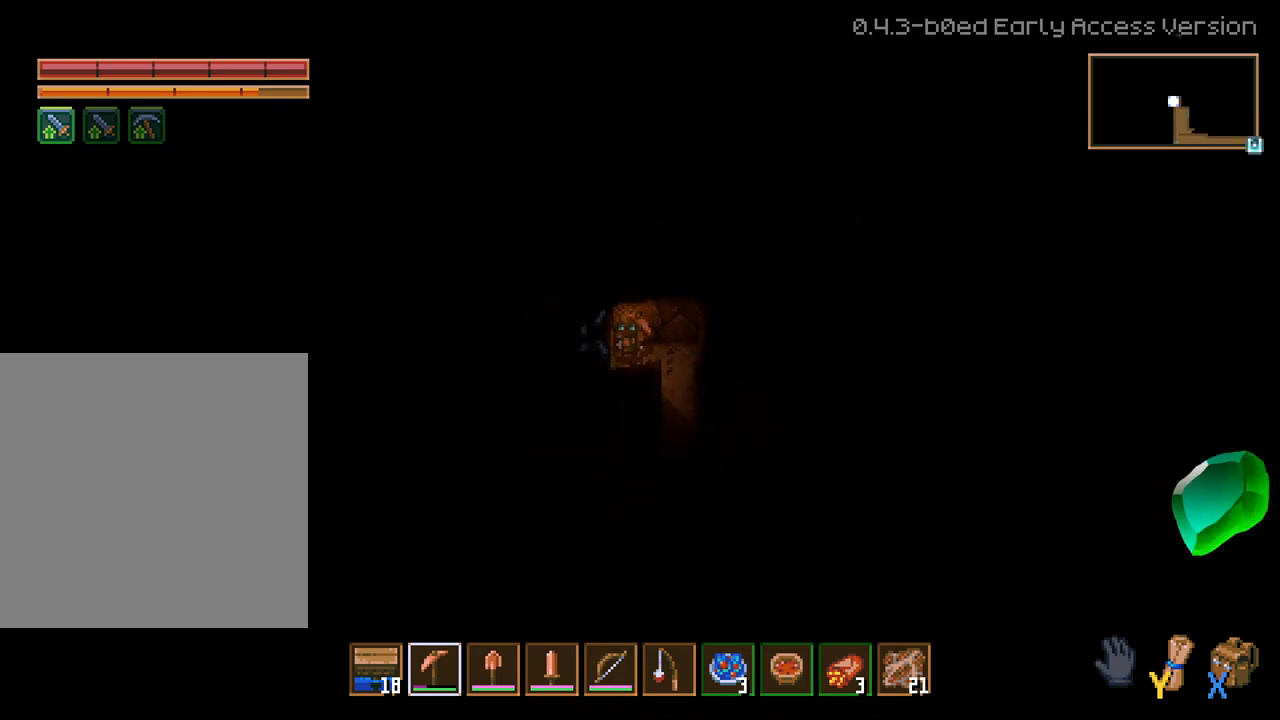
{"buttons": ["R2"], "left_stick": "left", "right_stick": "center", "events": []}
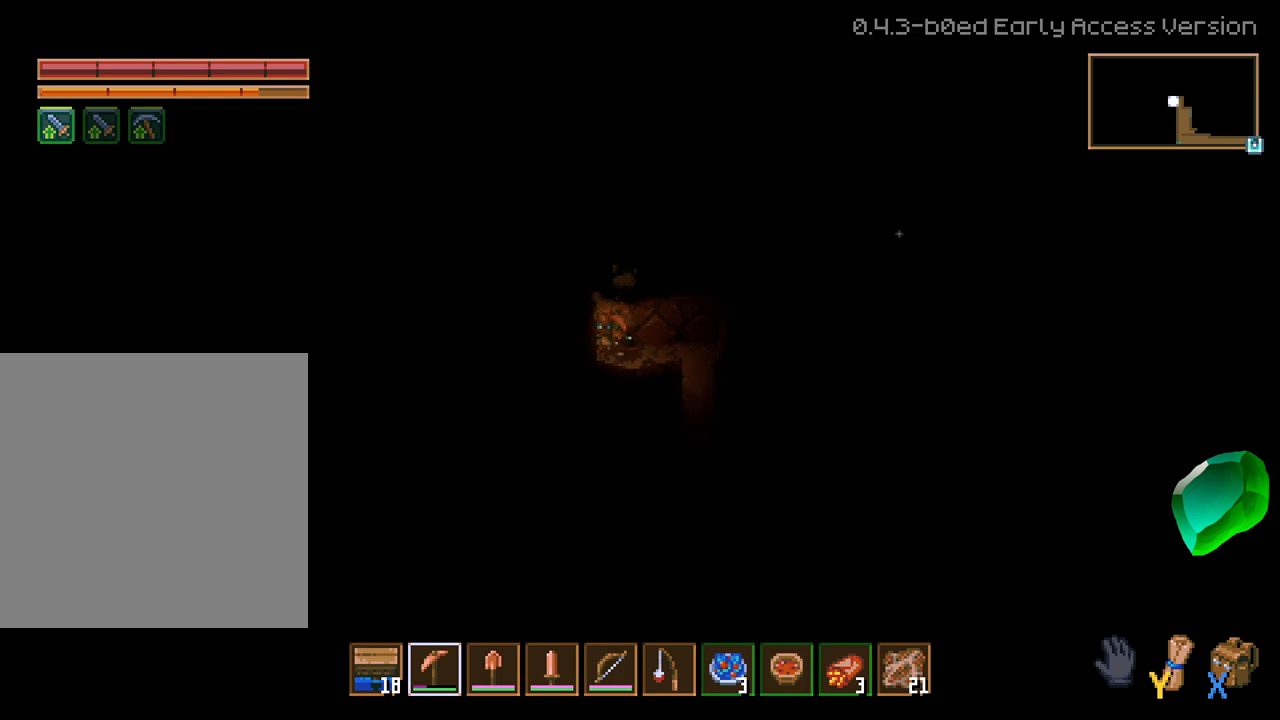
{"buttons": [], "left_stick": "center", "right_stick": "center", "events": [[33, "R2", "up"], [33, "left_stick", "center"]]}
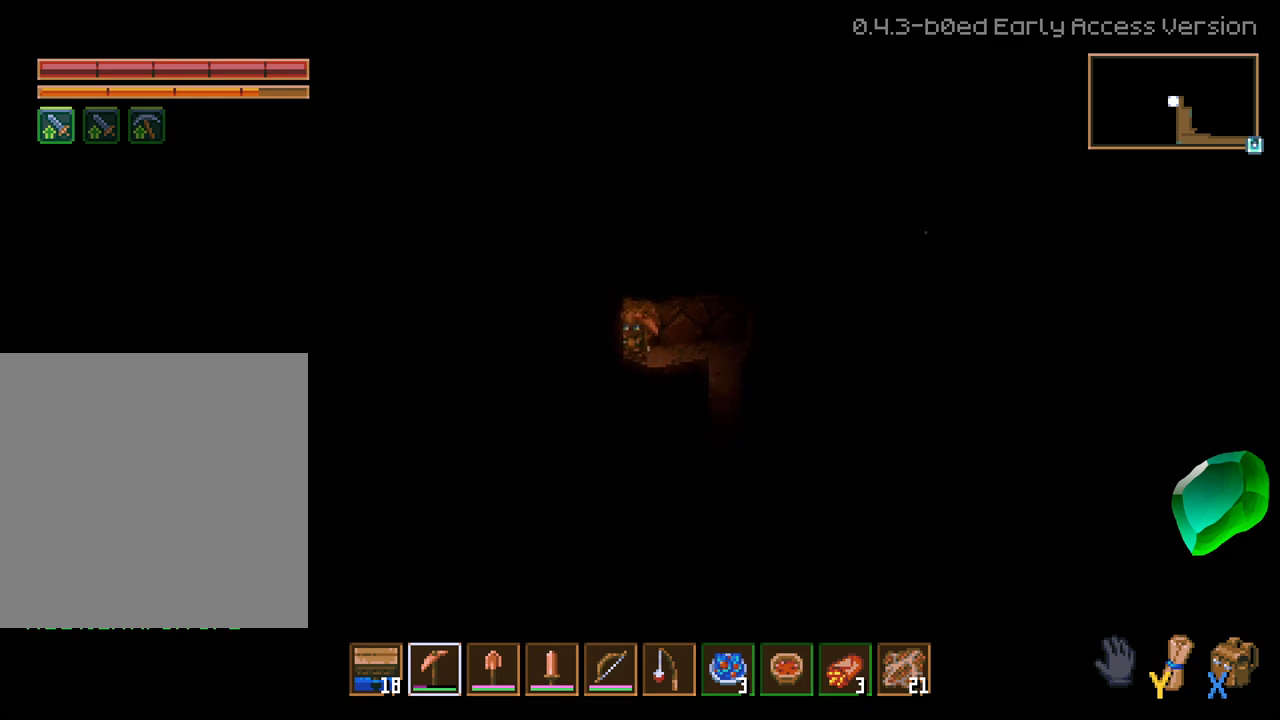
{"buttons": [], "left_stick": "right", "right_stick": "center", "events": [[417, "left_stick", "right"]]}
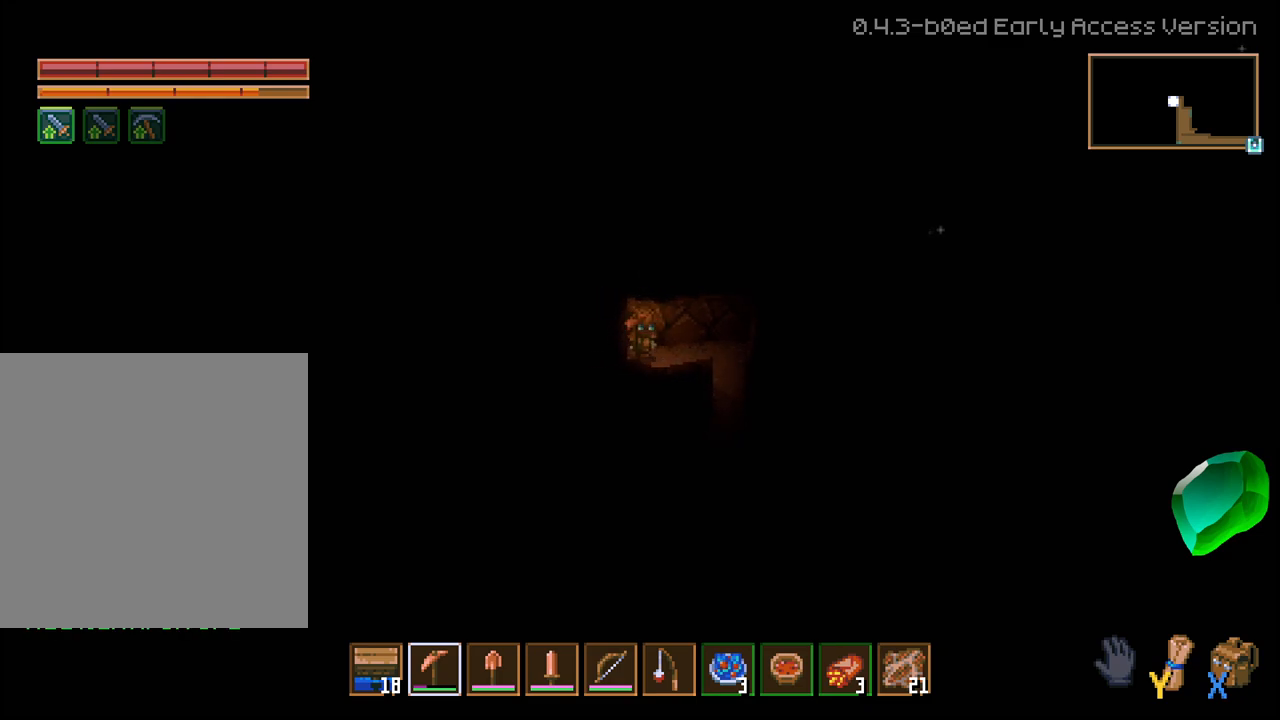
{"buttons": ["R2"], "left_stick": "right", "right_stick": "center", "events": [[317, "R2", "down"]]}
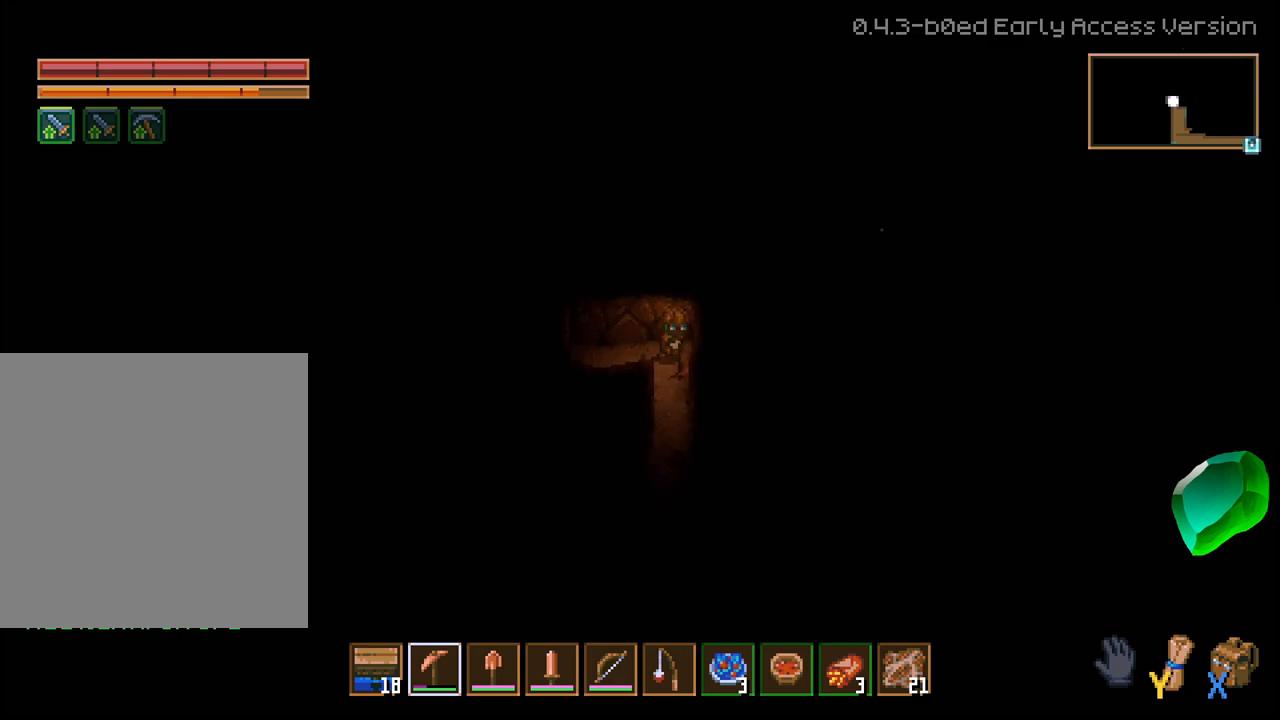
{"buttons": ["R2"], "left_stick": "right", "right_stick": "center", "events": []}
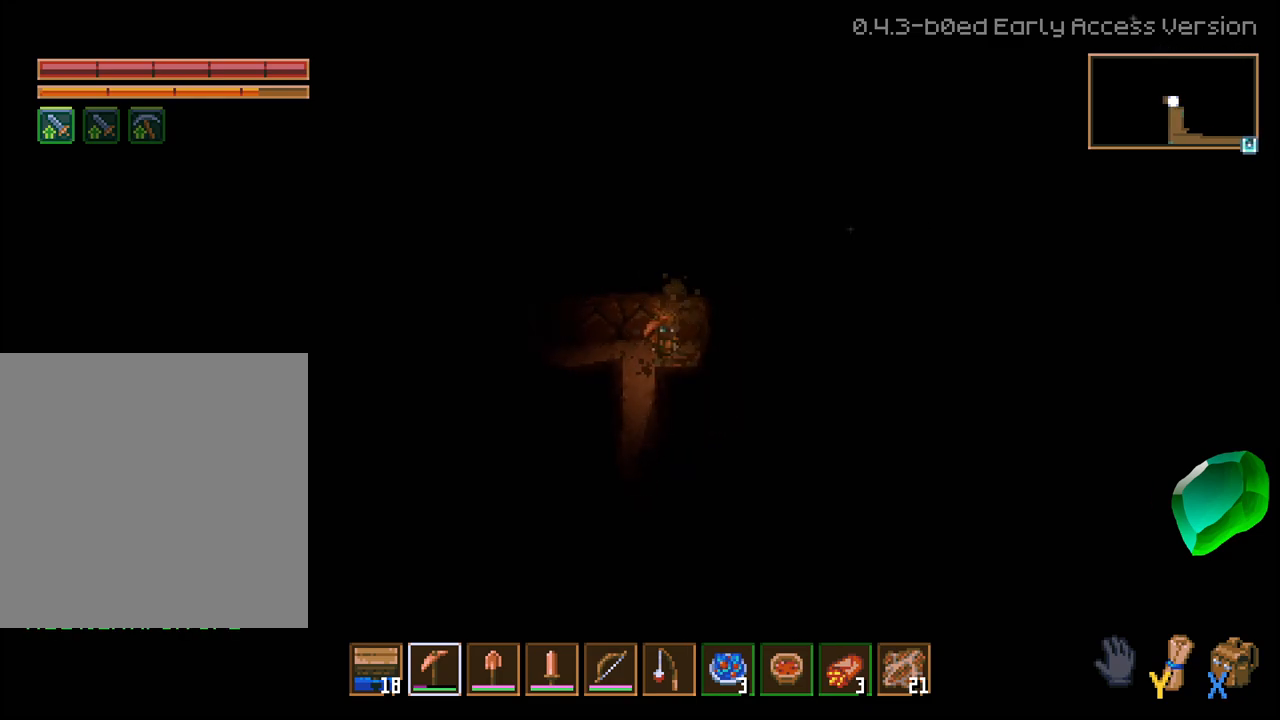
{"buttons": ["R2"], "left_stick": "right", "right_stick": "center", "events": []}
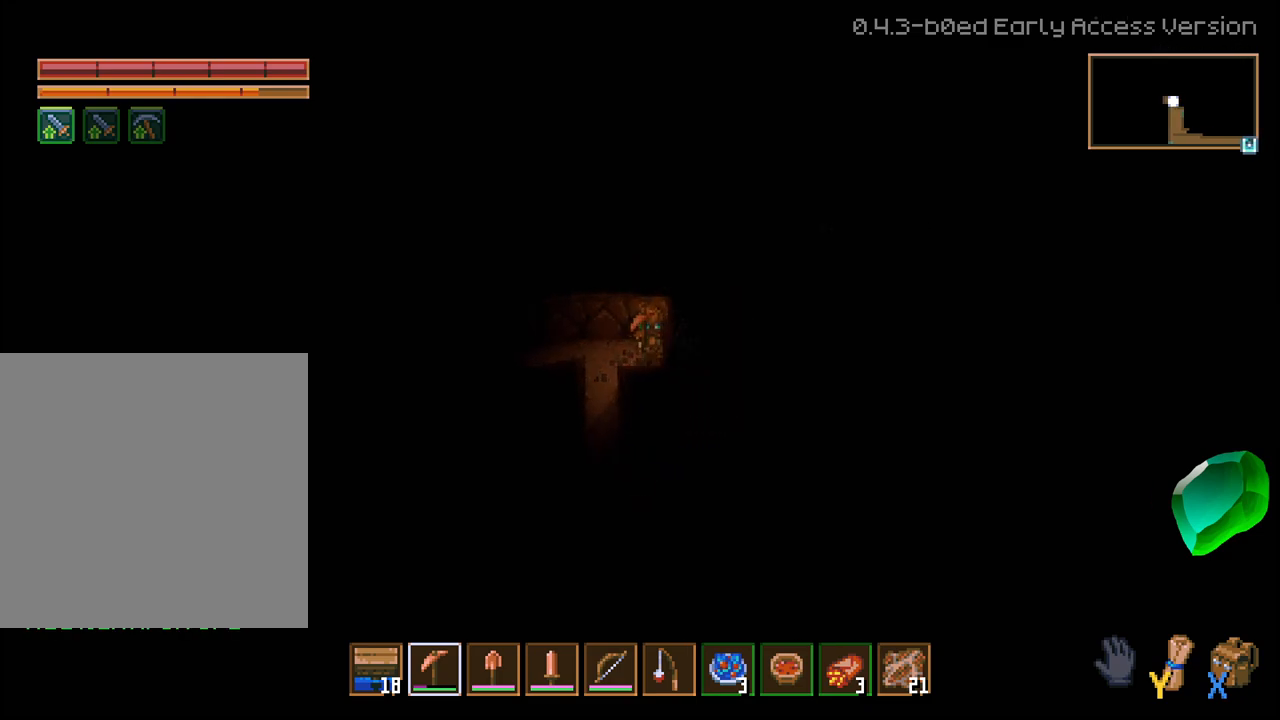
{"buttons": ["R2"], "left_stick": "right", "right_stick": "center", "events": []}
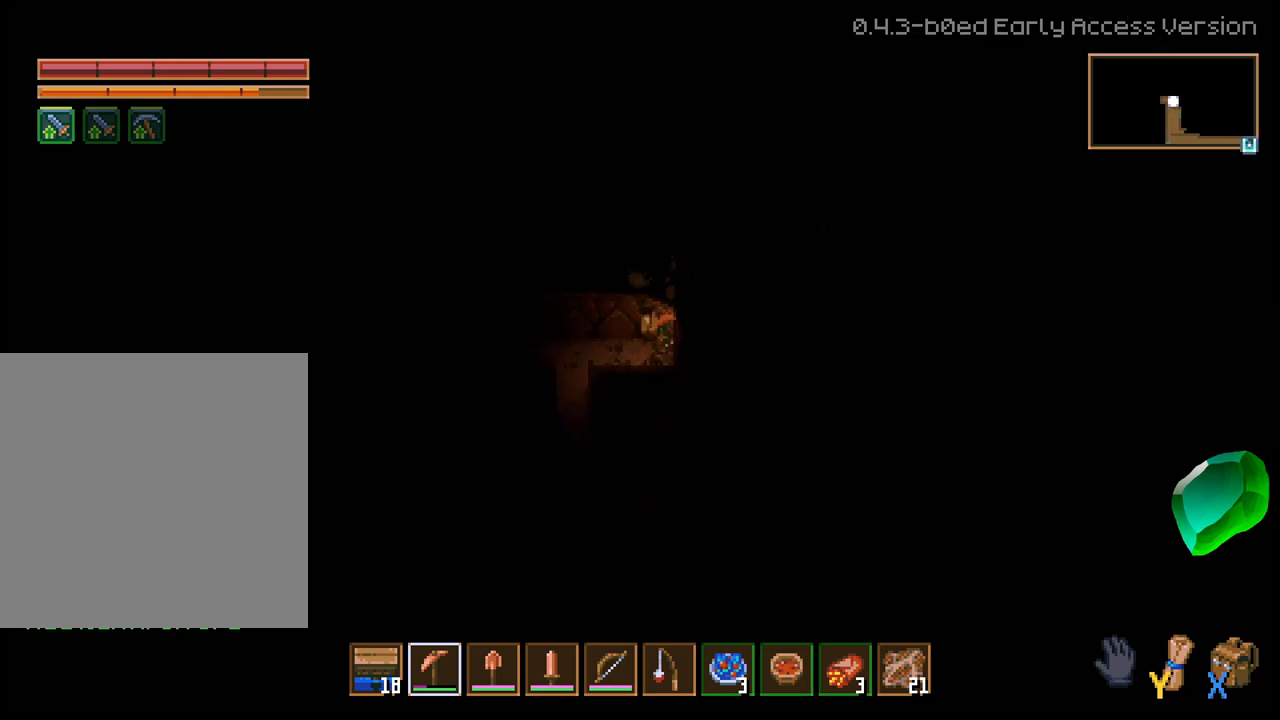
{"buttons": ["R2"], "left_stick": "right", "right_stick": "center", "events": []}
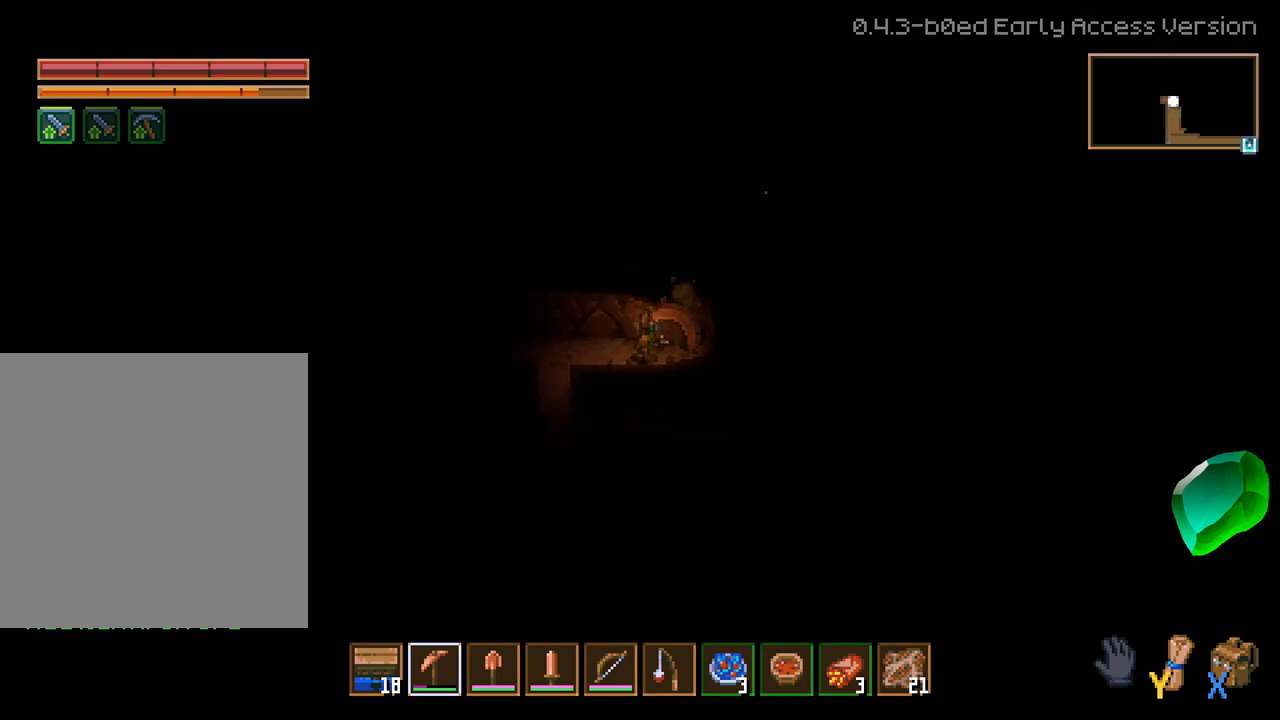
{"buttons": ["R2"], "left_stick": "right", "right_stick": "center", "events": []}
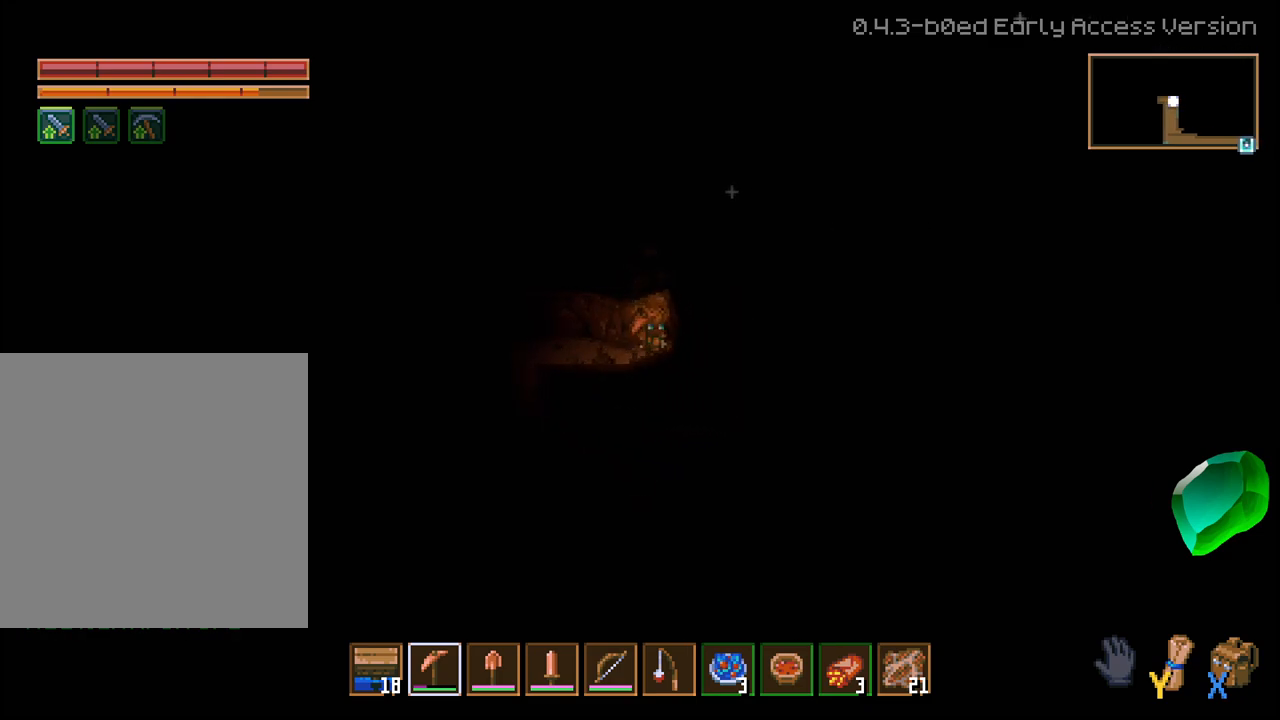
{"buttons": ["R2"], "left_stick": "right", "right_stick": "center", "events": []}
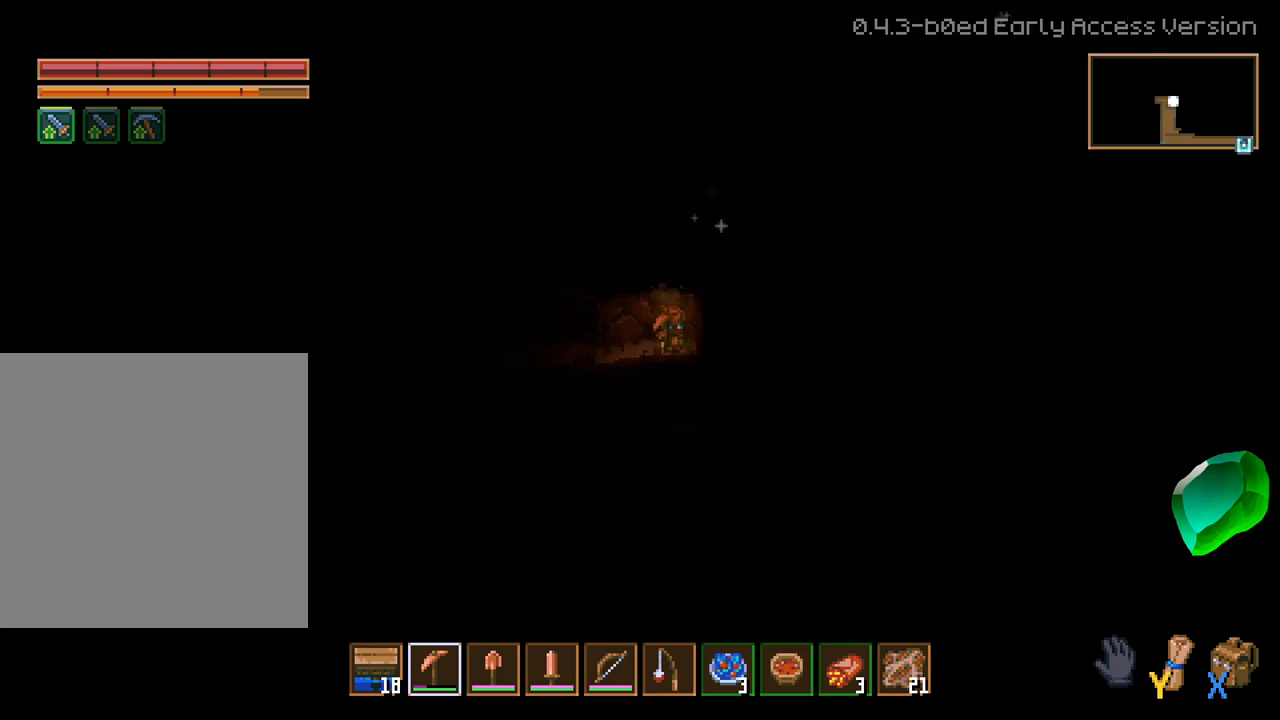
{"buttons": ["R2"], "left_stick": "right", "right_stick": "center", "events": []}
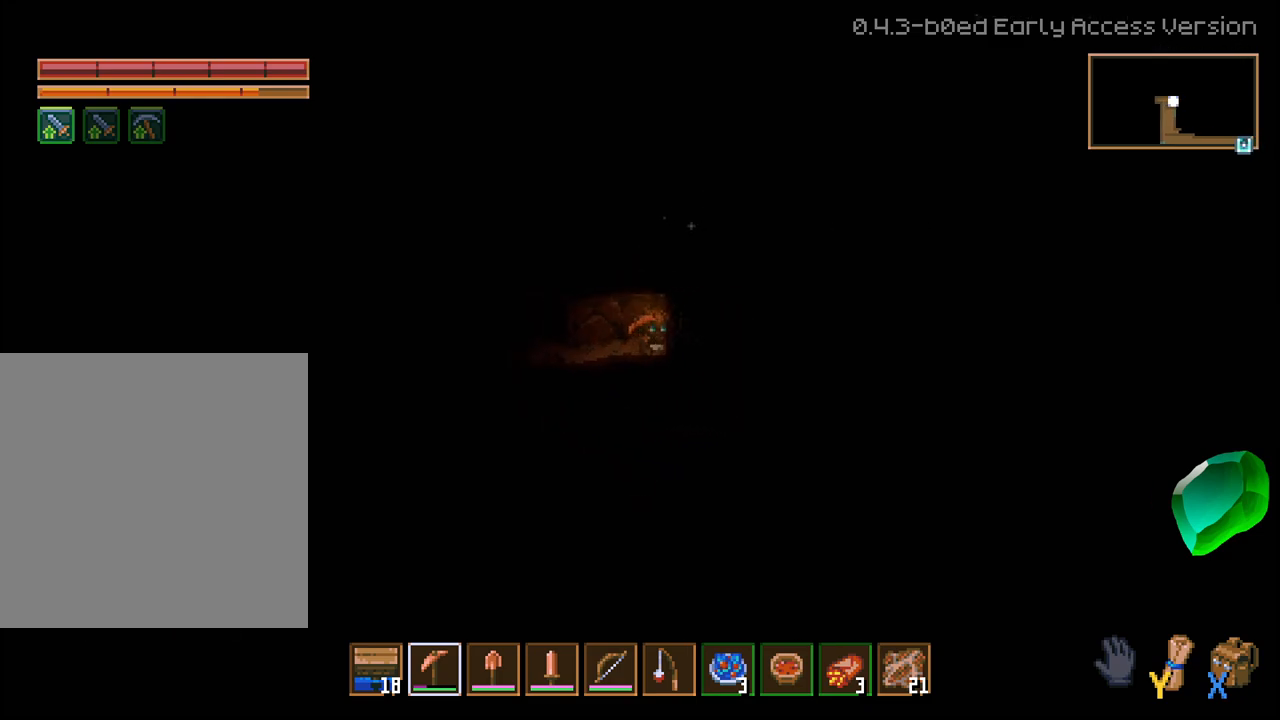
{"buttons": ["R2"], "left_stick": "up", "right_stick": "center", "events": [[433, "left_stick", "up"]]}
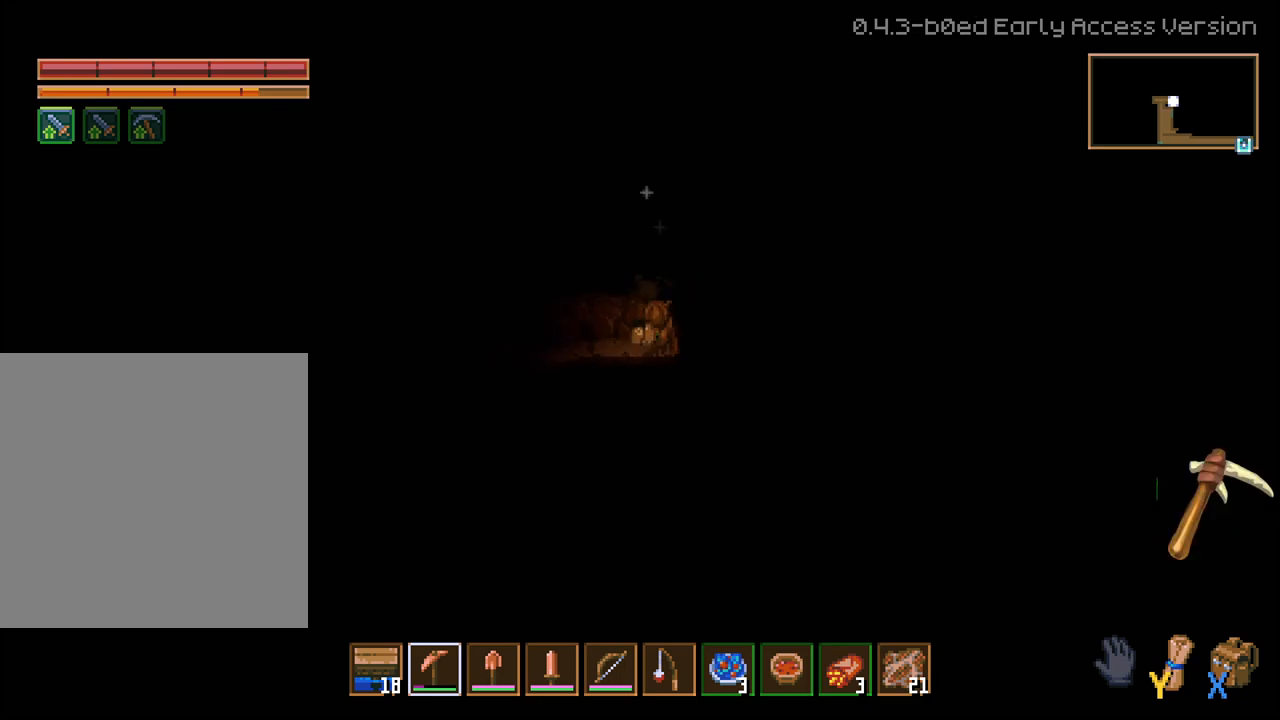
{"buttons": ["R2"], "left_stick": "up", "right_stick": "center", "events": []}
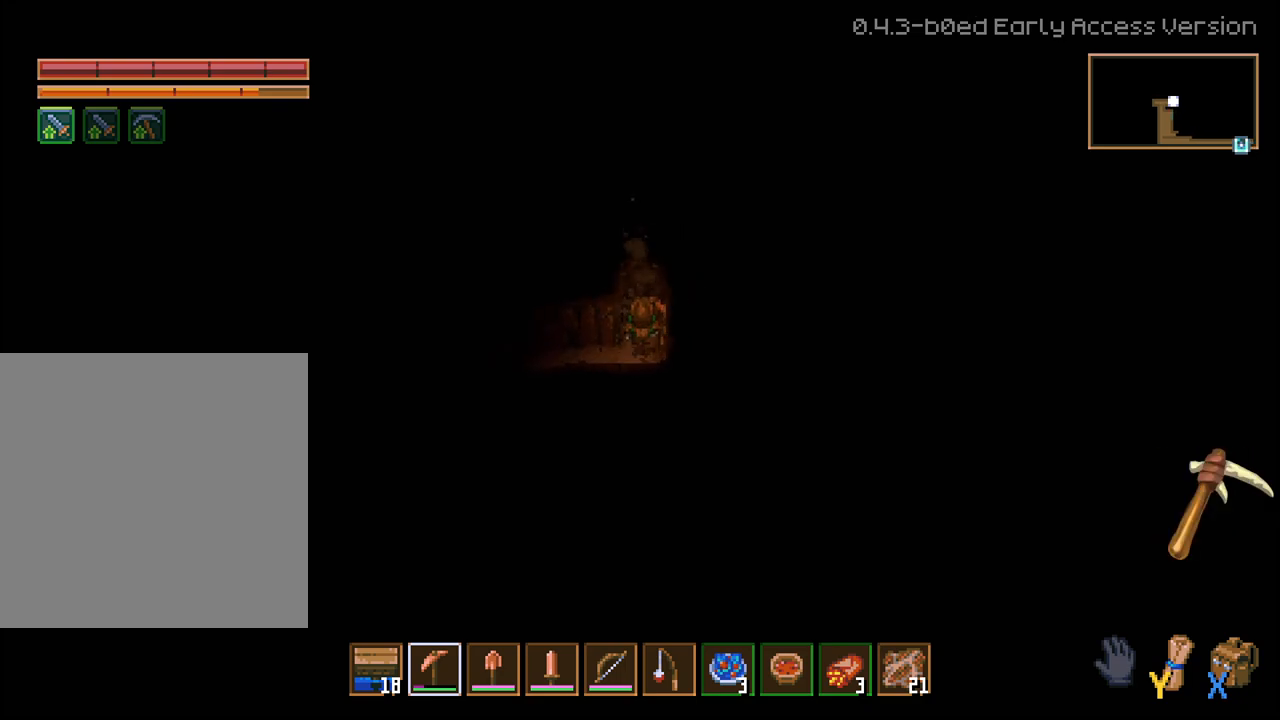
{"buttons": ["R2"], "left_stick": "up", "right_stick": "center", "events": []}
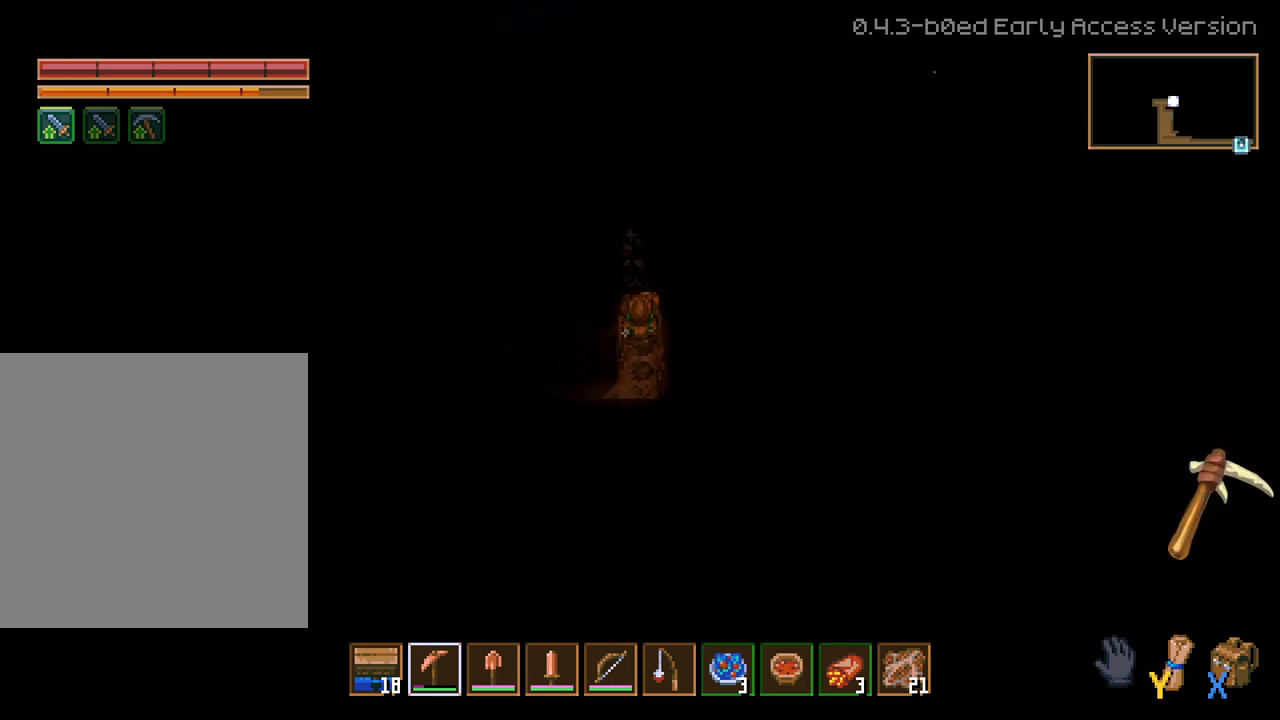
{"buttons": ["R2"], "left_stick": "up", "right_stick": "center", "events": []}
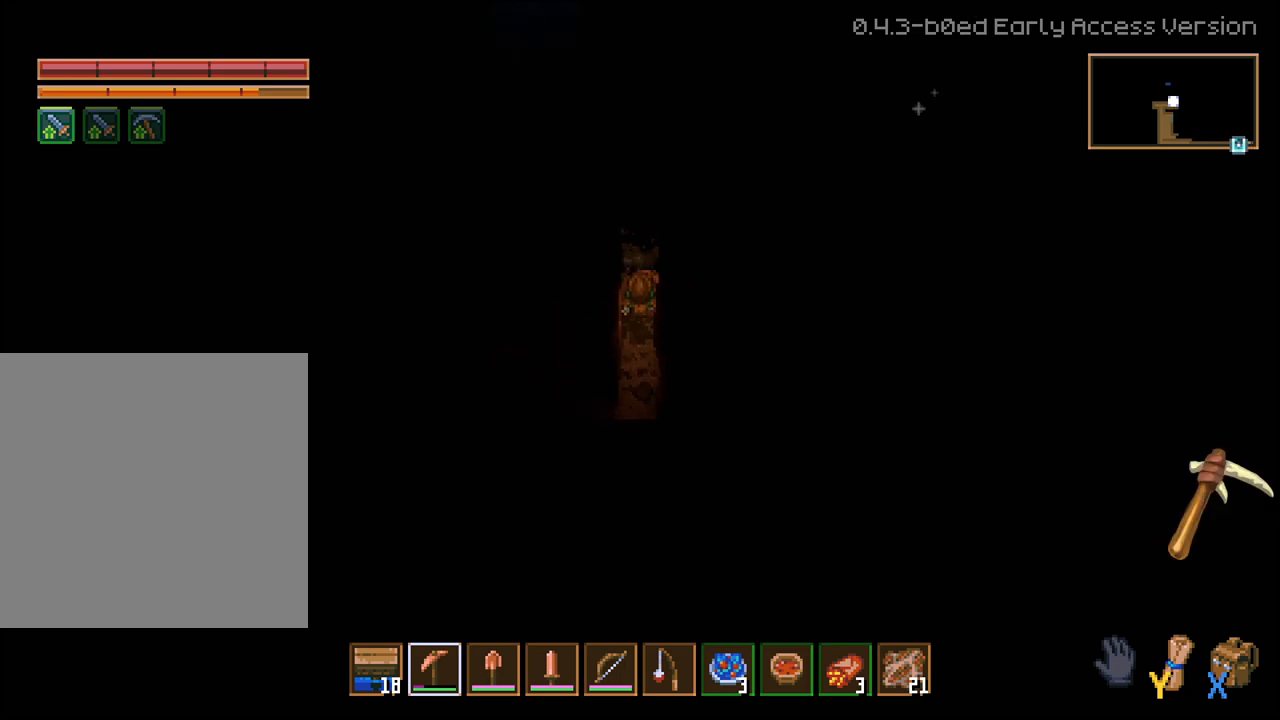
{"buttons": ["R2"], "left_stick": "up", "right_stick": "center", "events": []}
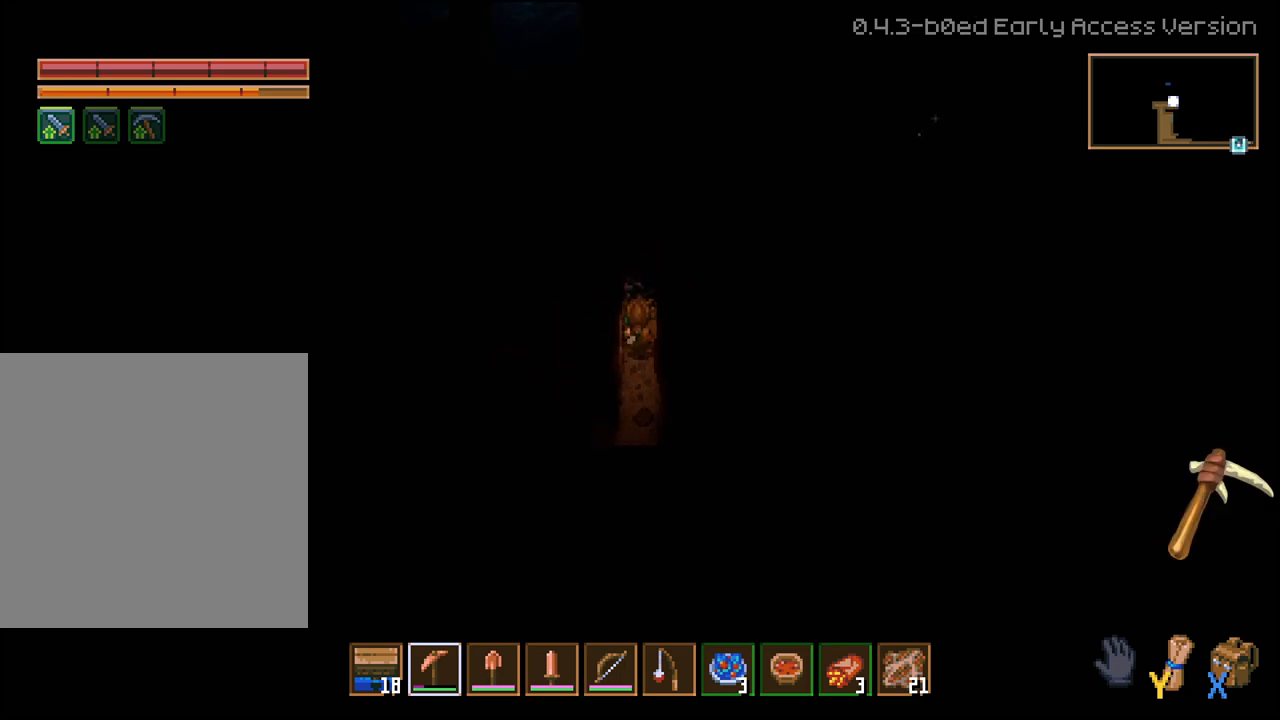
{"buttons": ["R2"], "left_stick": "up", "right_stick": "center", "events": []}
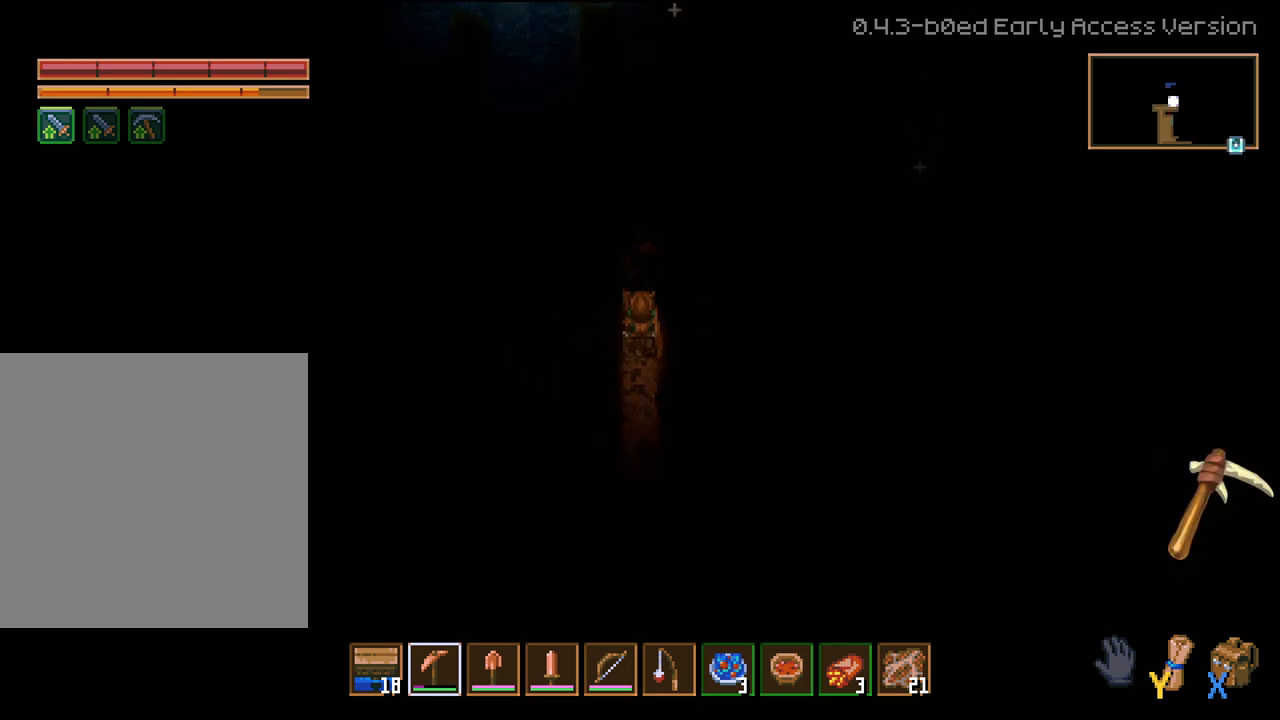
{"buttons": ["R2"], "left_stick": "up", "right_stick": "center", "events": []}
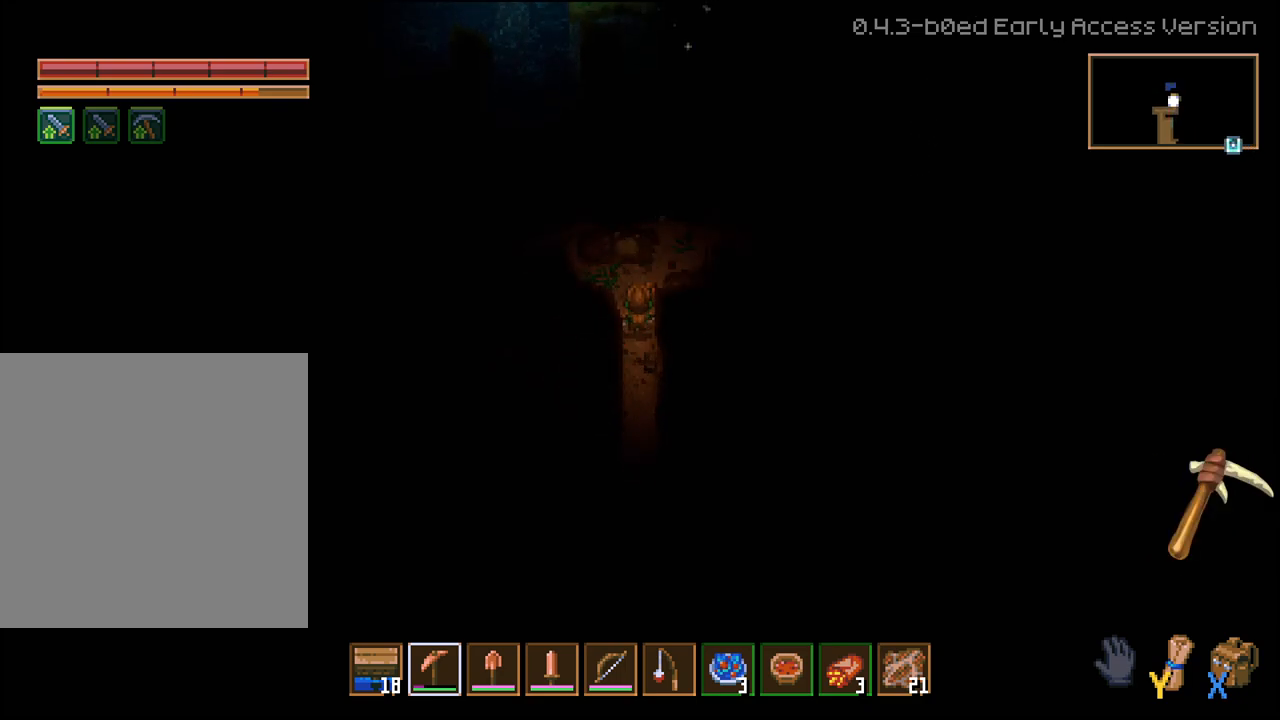
{"buttons": ["R2"], "left_stick": "up", "right_stick": "center", "events": []}
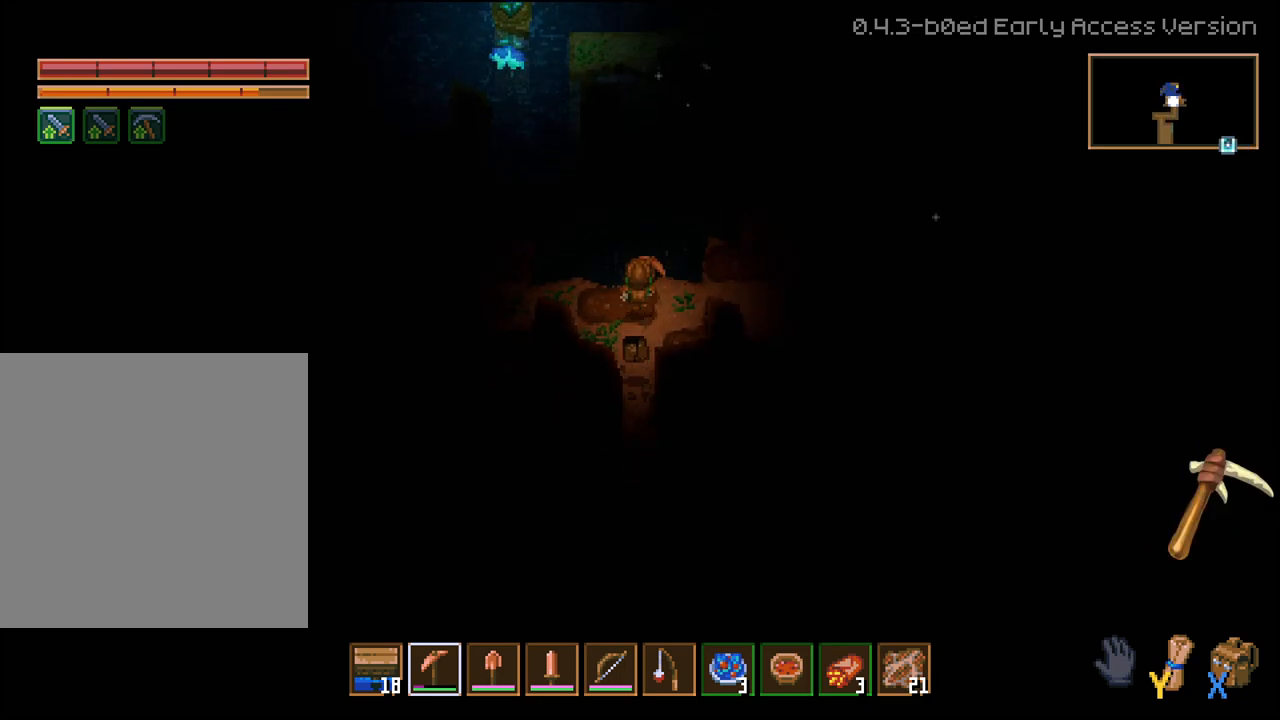
{"buttons": ["L3"], "left_stick": "left", "right_stick": "center", "events": [[217, "R2", "up"], [217, "left_stick", "center"], [467, "L3", "down"], [467, "left_stick", "left"]]}
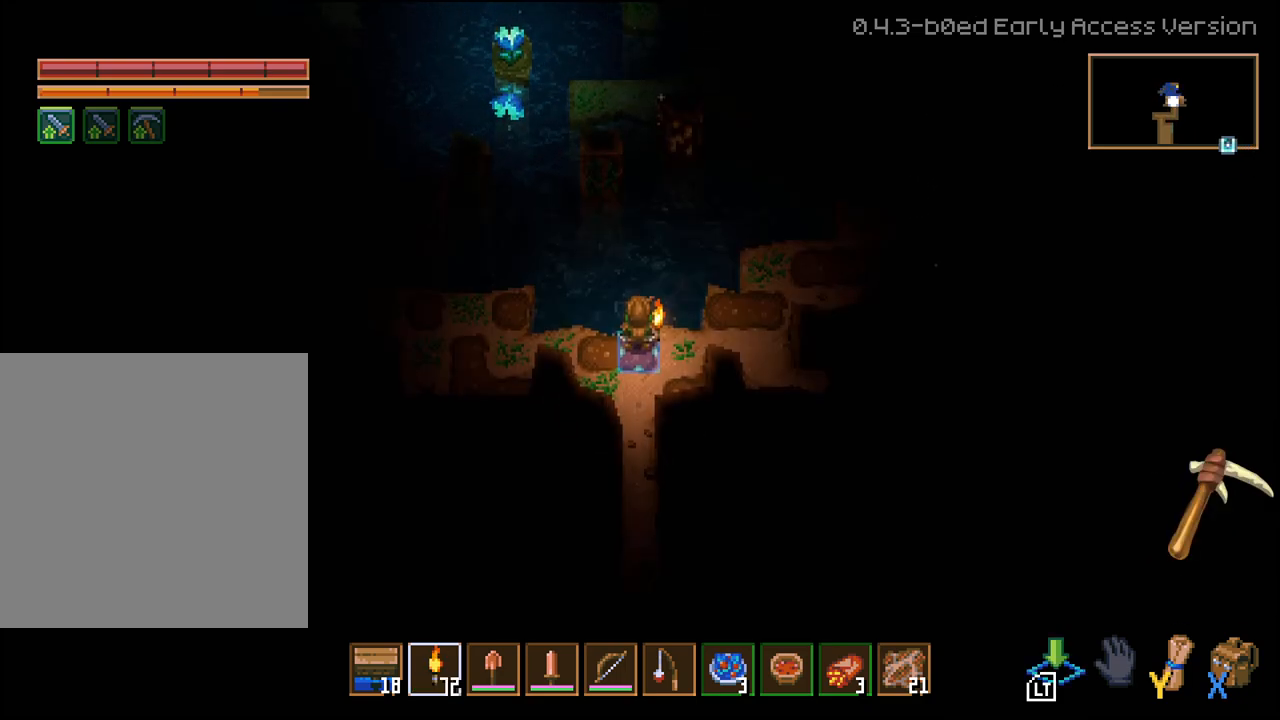
{"buttons": ["L3"], "left_stick": "up-left", "right_stick": "center", "events": [[117, "left_stick", "up-left"]]}
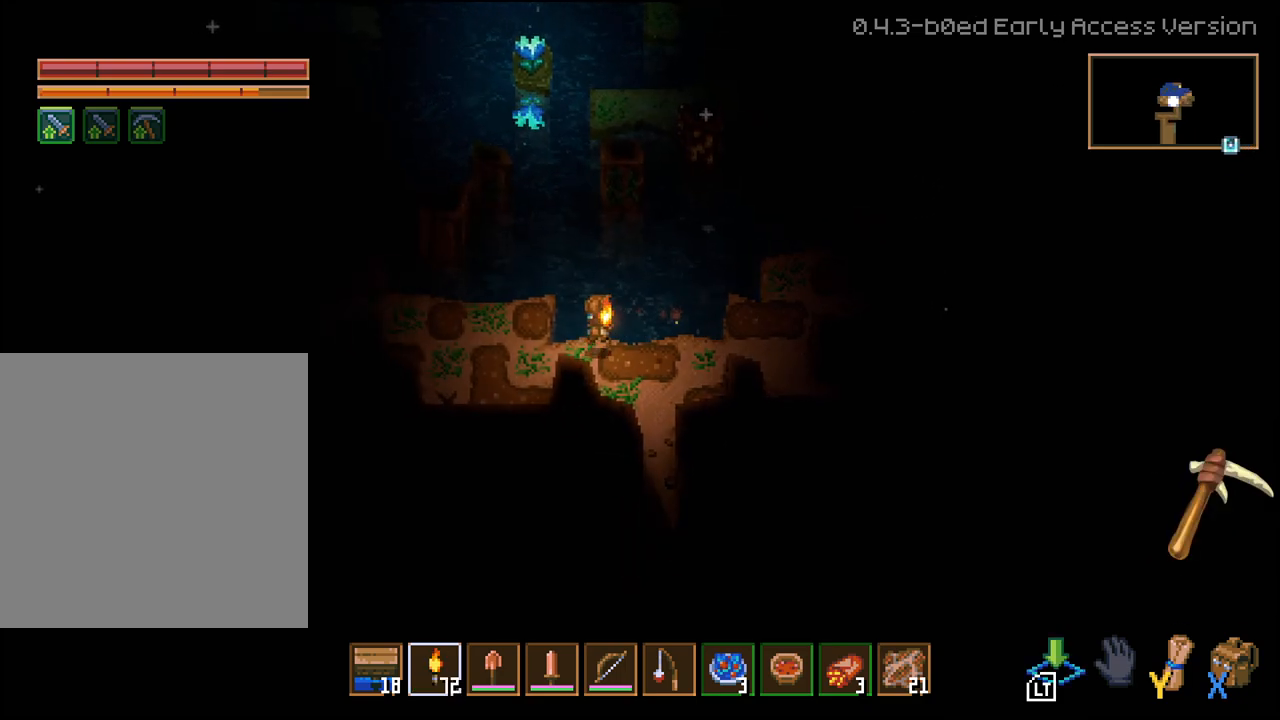
{"buttons": ["L3"], "left_stick": "up", "right_stick": "center", "events": [[267, "left_stick", "up"]]}